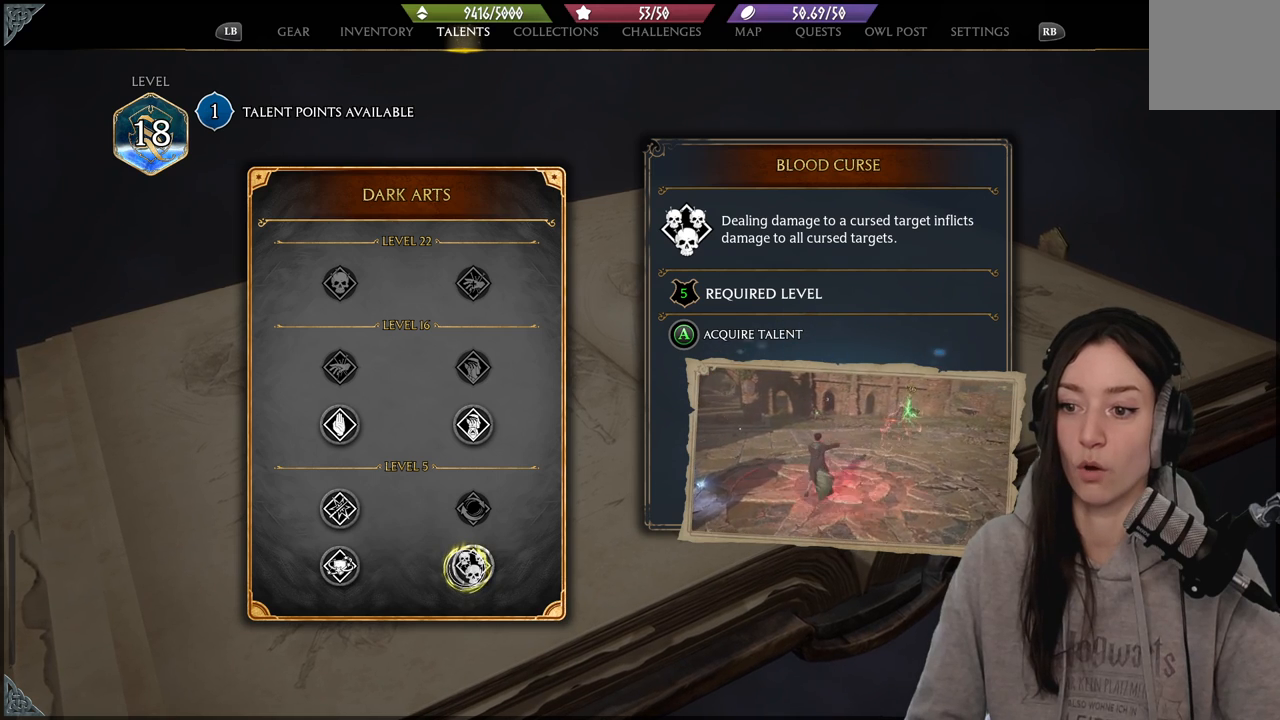
Gameplay with a controller (Xbox layout); each line is a JSON object with the inputs held at the frame after it. "events" lists button and stick changes between this image and that frame as [ms after this image, input, new state], when the widget could be followed in between.
{"buttons": [], "left_stick": "up", "right_stick": "center", "events": [[50, "left_stick", "up"]]}
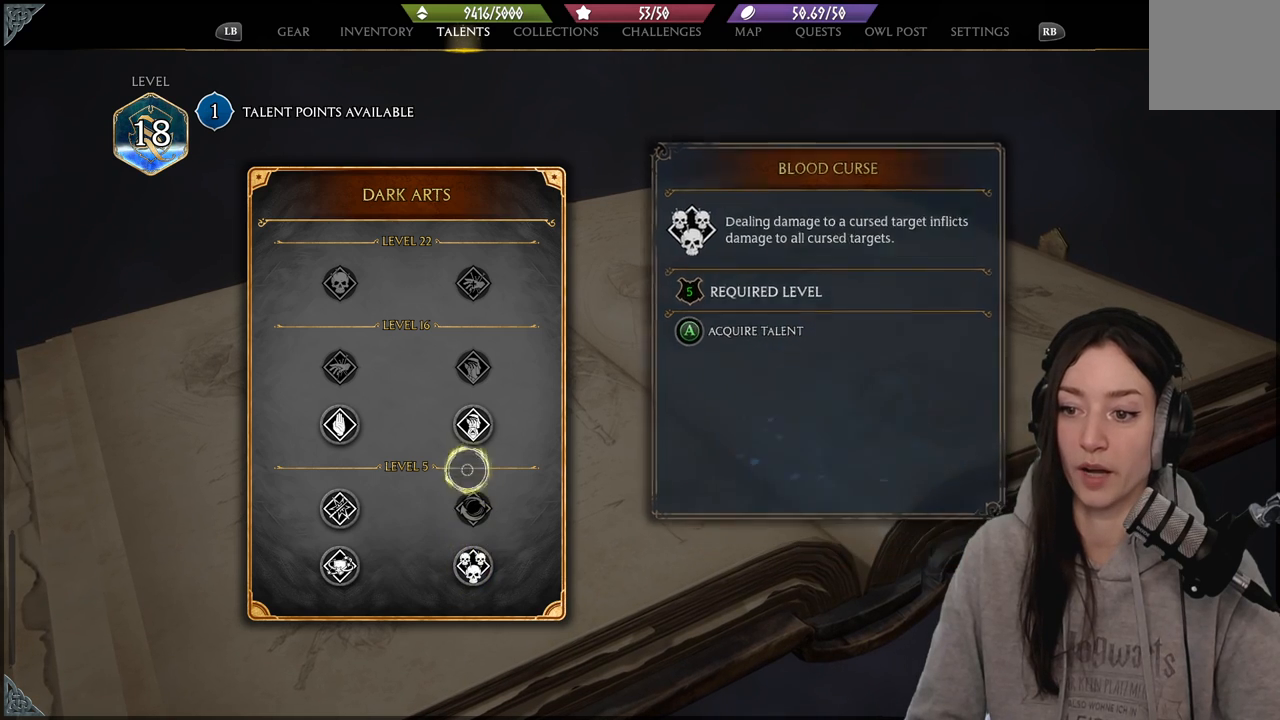
{"buttons": [], "left_stick": "center", "right_stick": "center", "events": [[217, "left_stick", "center"]]}
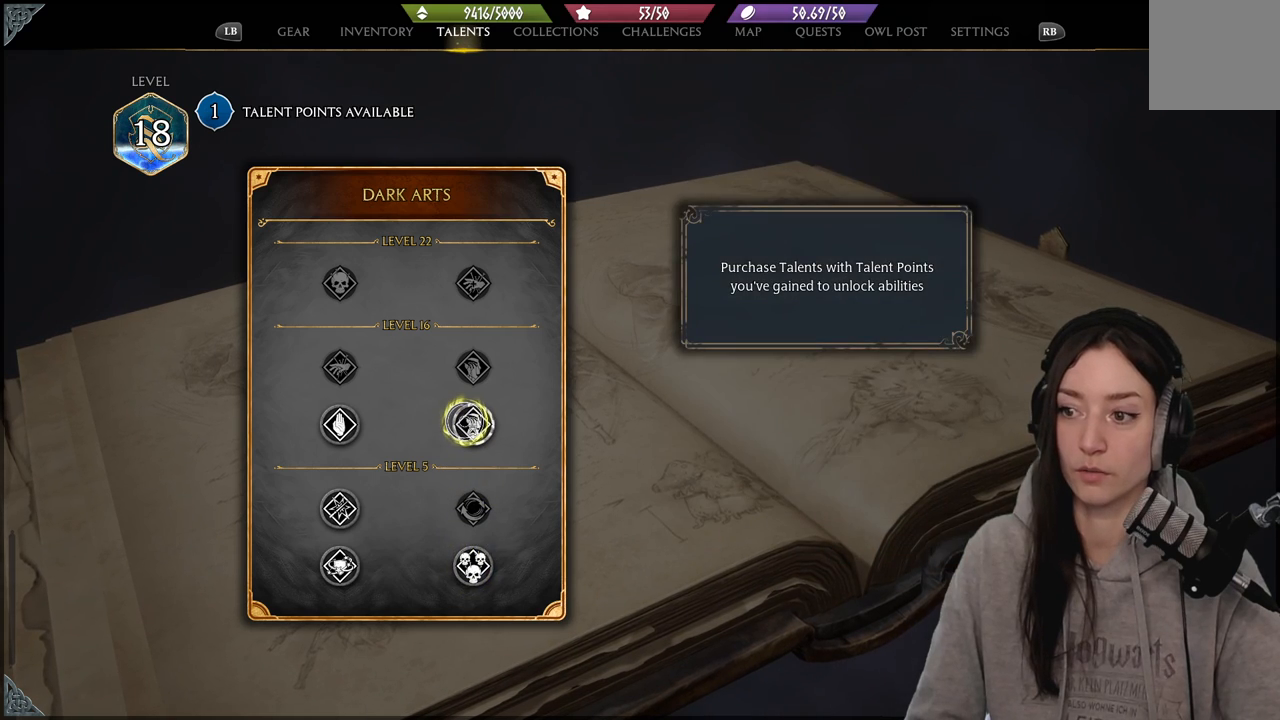
{"buttons": [], "left_stick": "center", "right_stick": "center", "events": []}
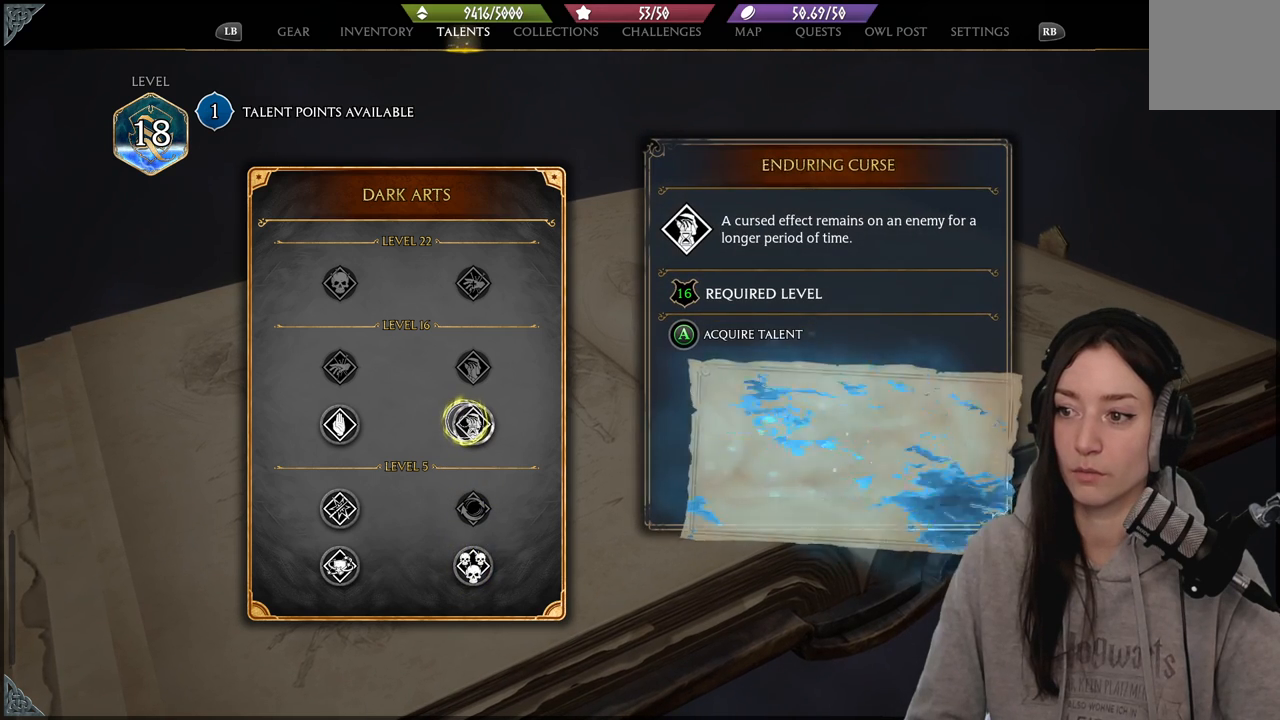
{"buttons": [], "left_stick": "center", "right_stick": "center", "events": []}
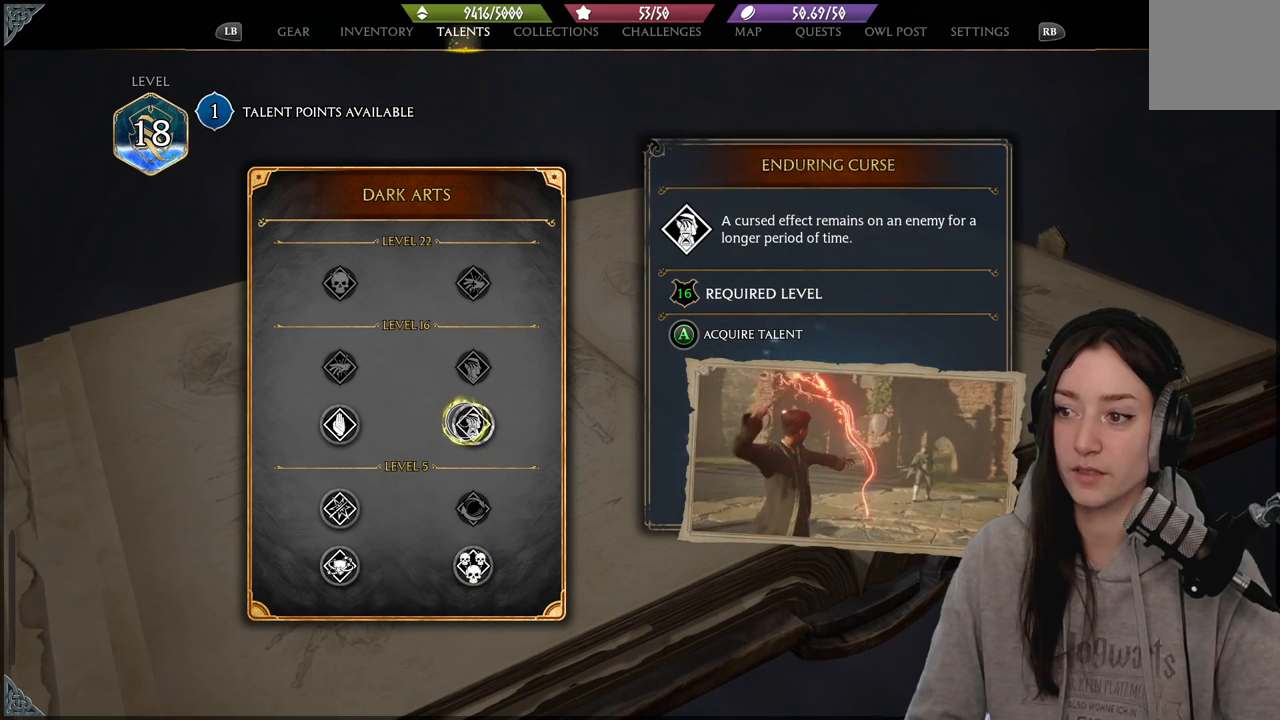
{"buttons": [], "left_stick": "center", "right_stick": "center", "events": []}
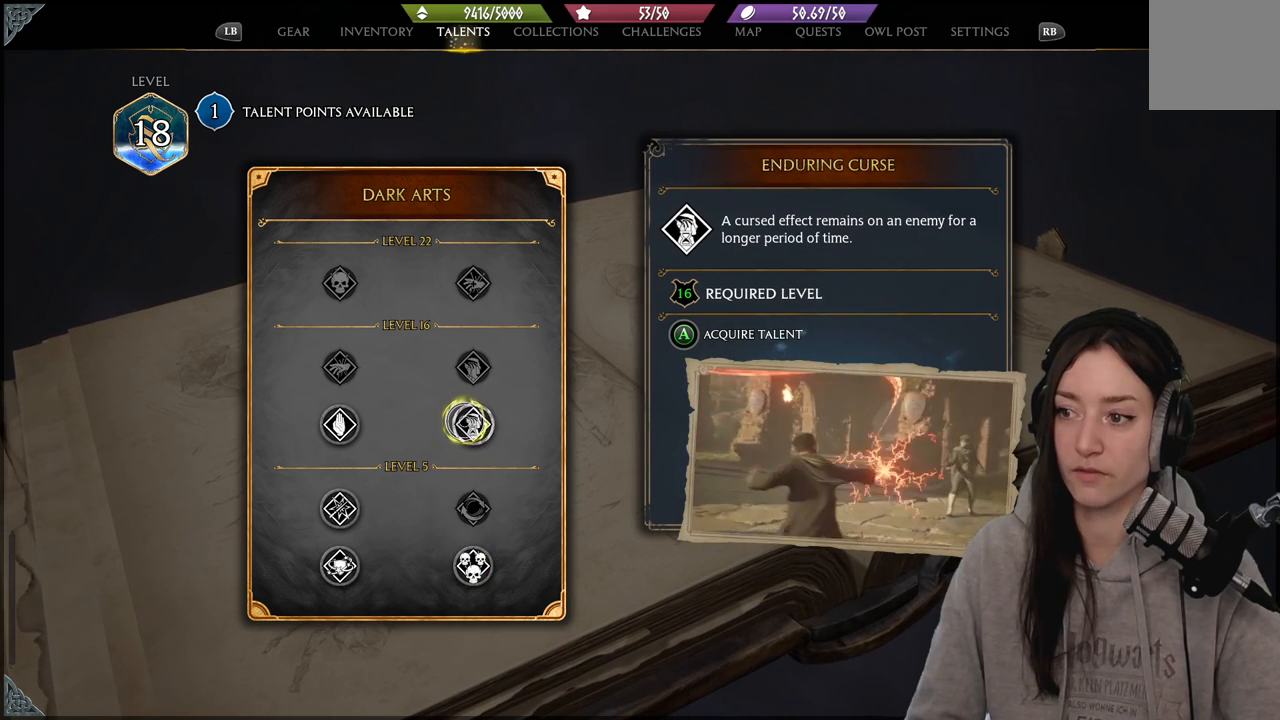
{"buttons": [], "left_stick": "center", "right_stick": "center", "events": []}
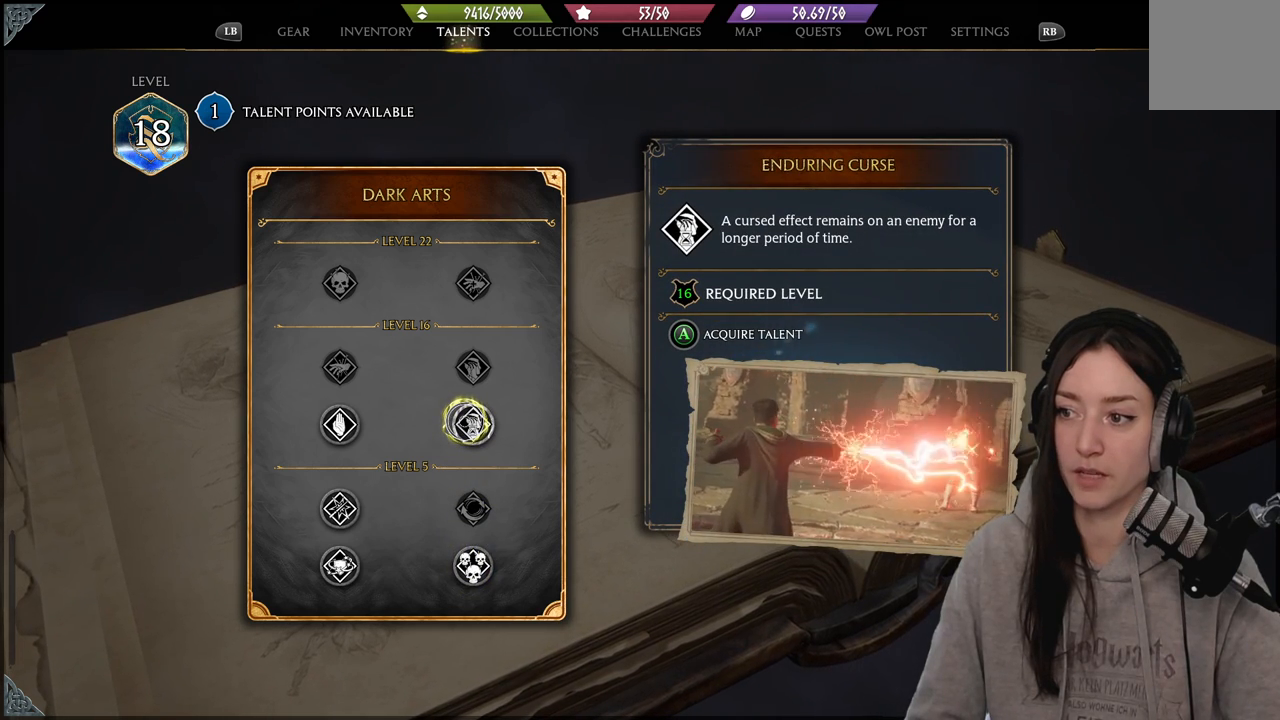
{"buttons": [], "left_stick": "center", "right_stick": "center", "events": []}
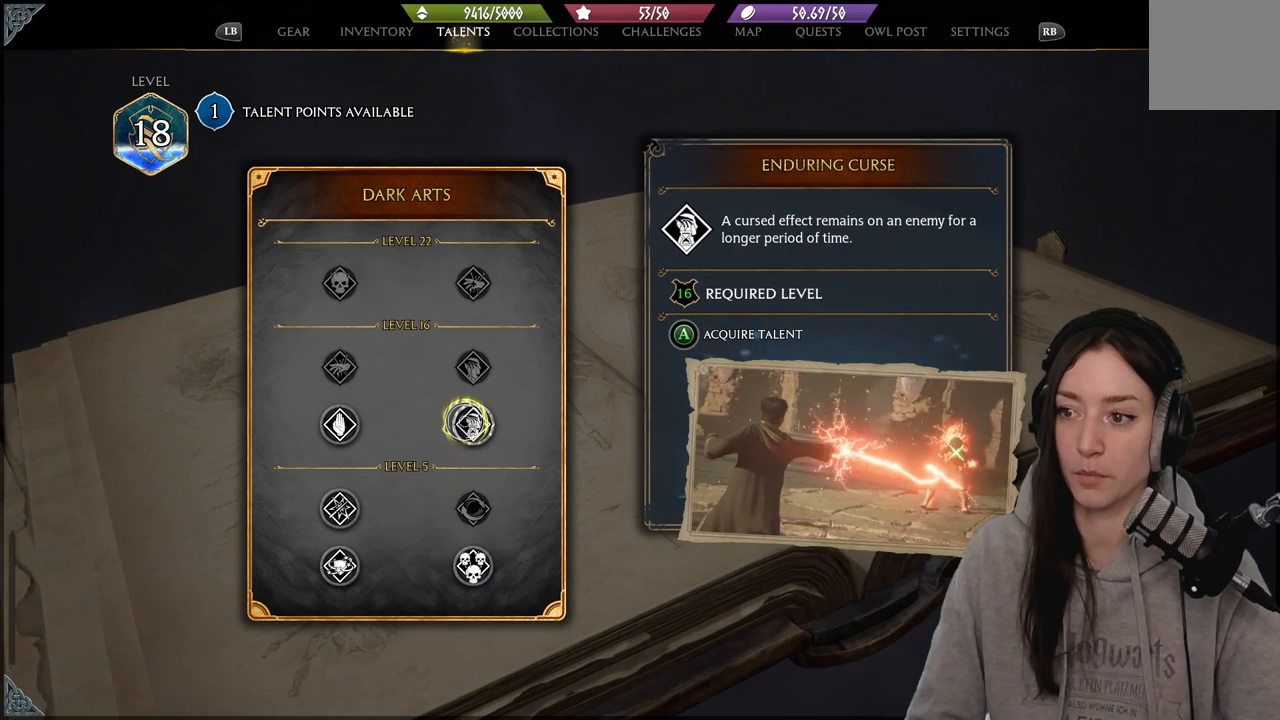
{"buttons": [], "left_stick": "center", "right_stick": "center", "events": []}
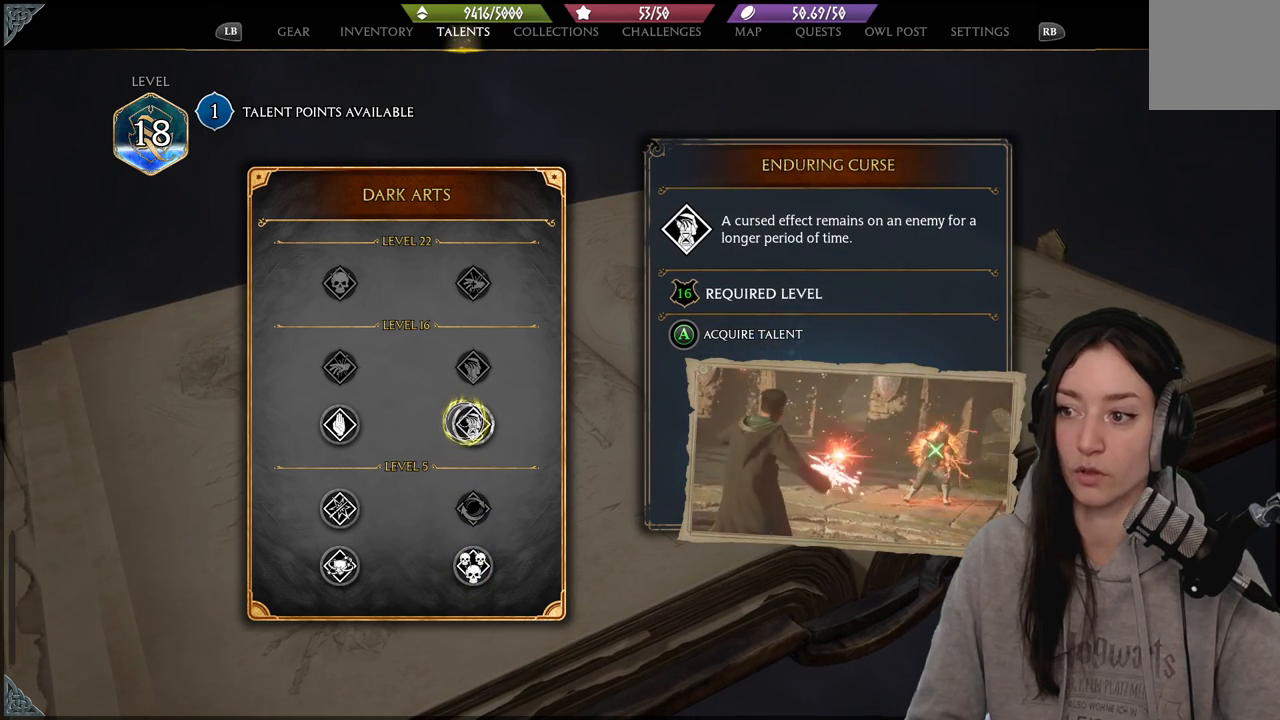
{"buttons": [], "left_stick": "center", "right_stick": "center", "events": []}
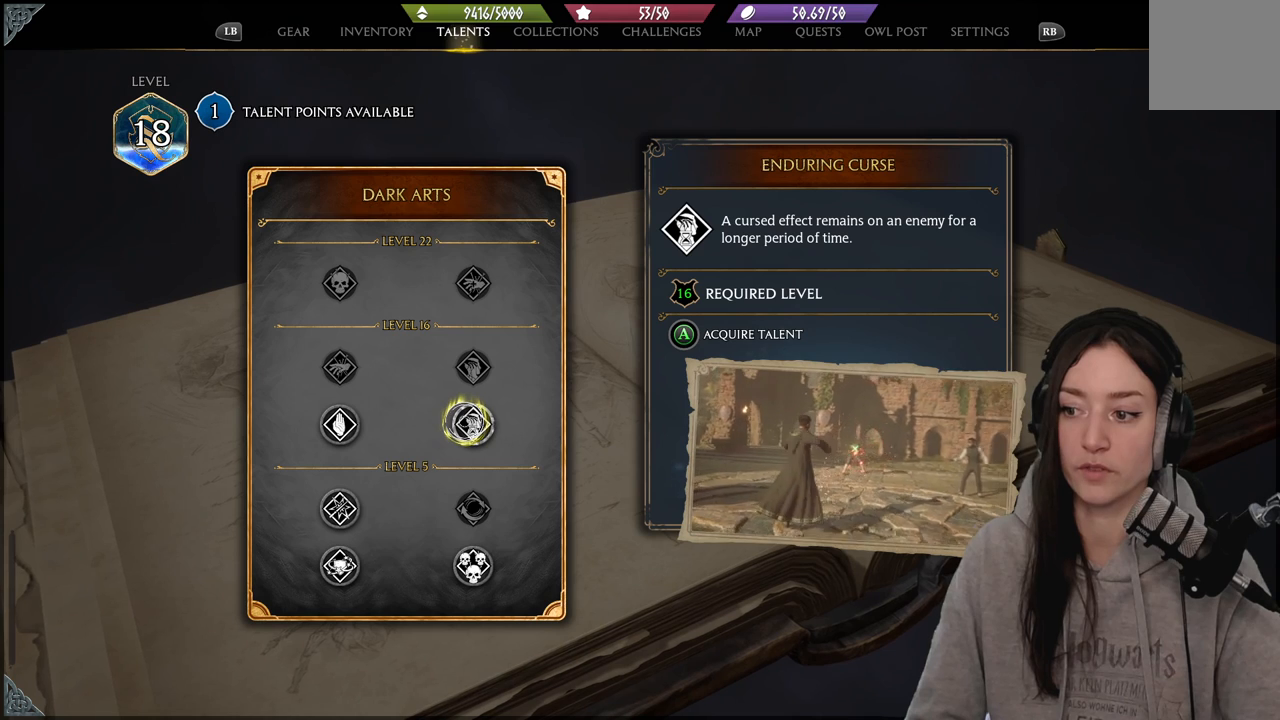
{"buttons": [], "left_stick": "left", "right_stick": "center", "events": [[233, "left_stick", "left"]]}
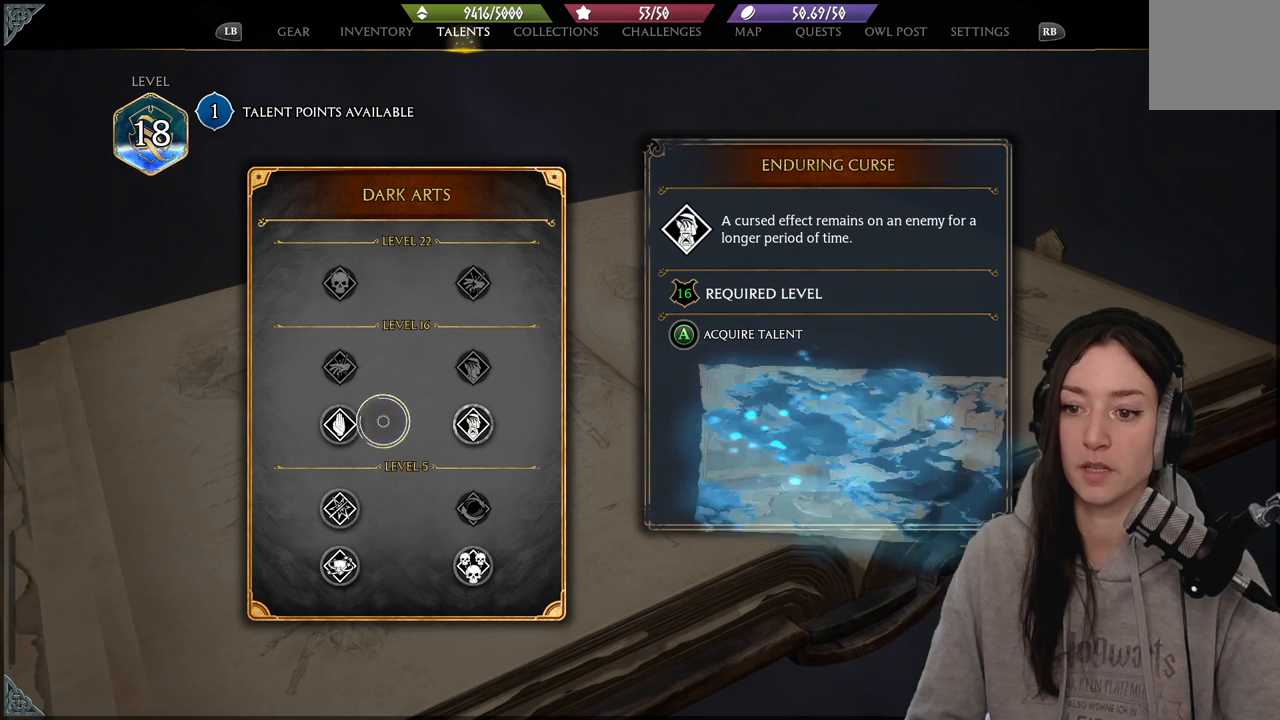
{"buttons": [], "left_stick": "center", "right_stick": "center", "events": [[233, "left_stick", "center"]]}
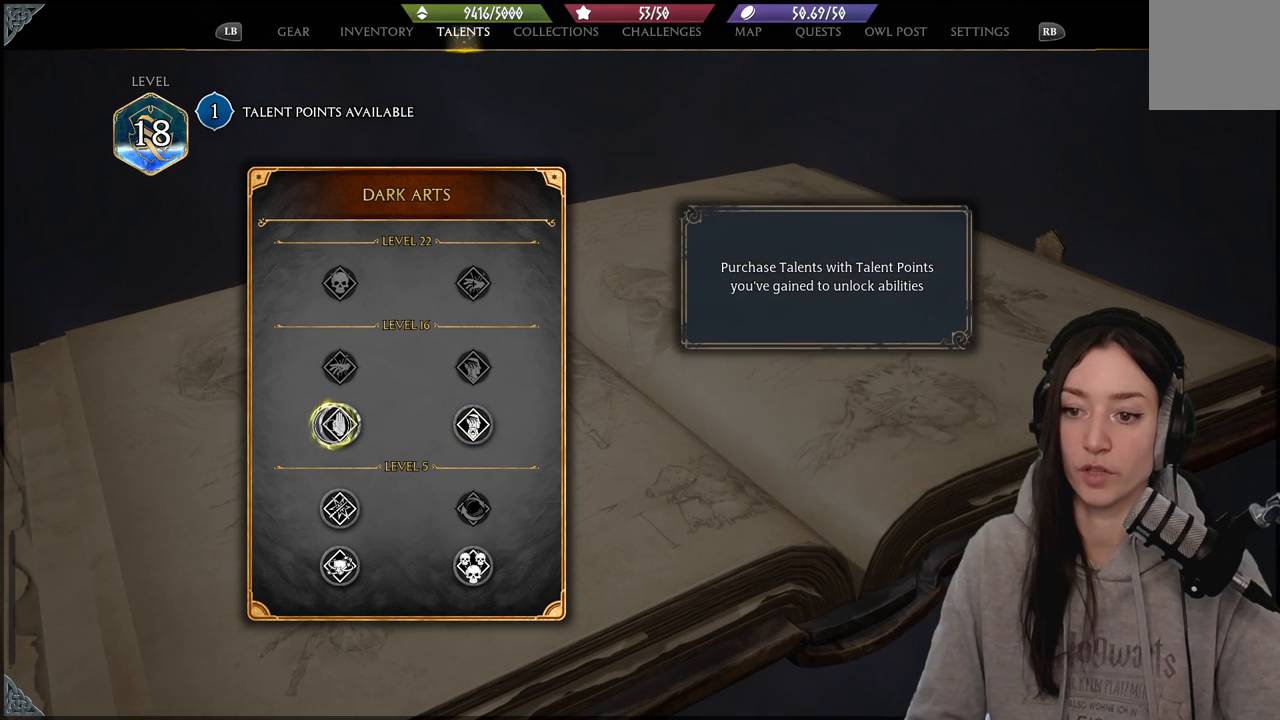
{"buttons": [], "left_stick": "center", "right_stick": "center", "events": []}
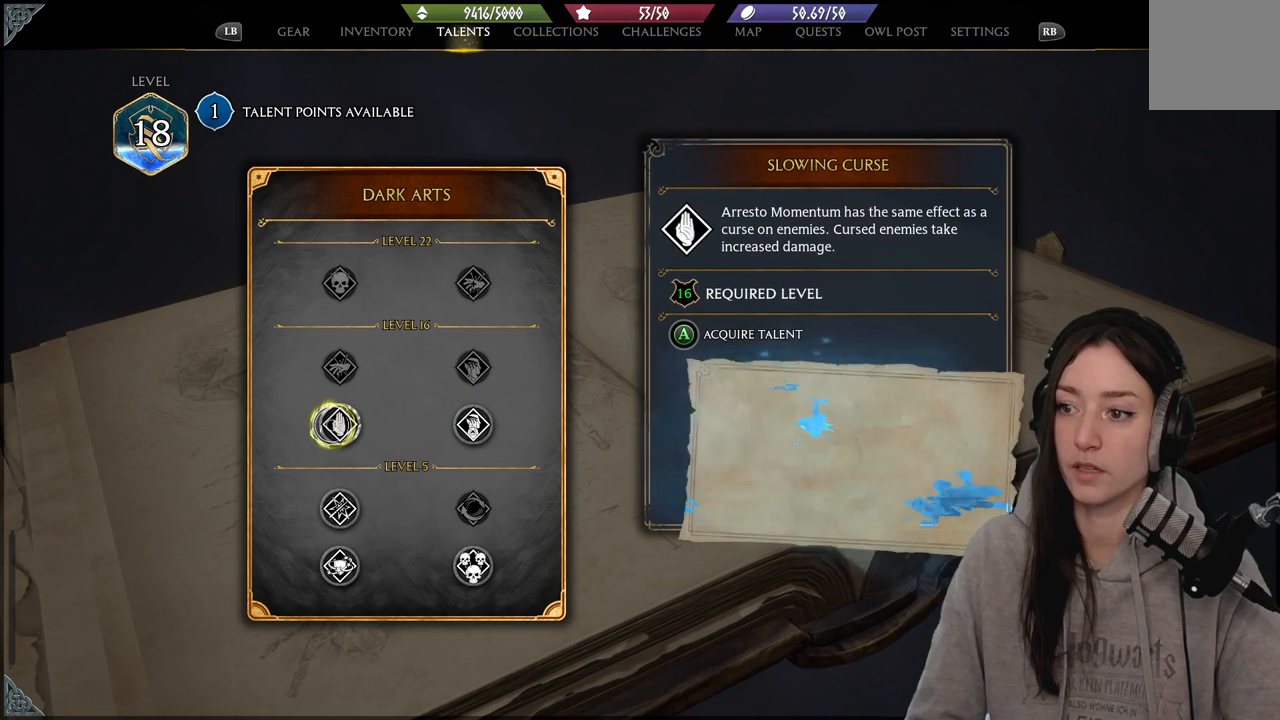
{"buttons": [], "left_stick": "center", "right_stick": "center", "events": []}
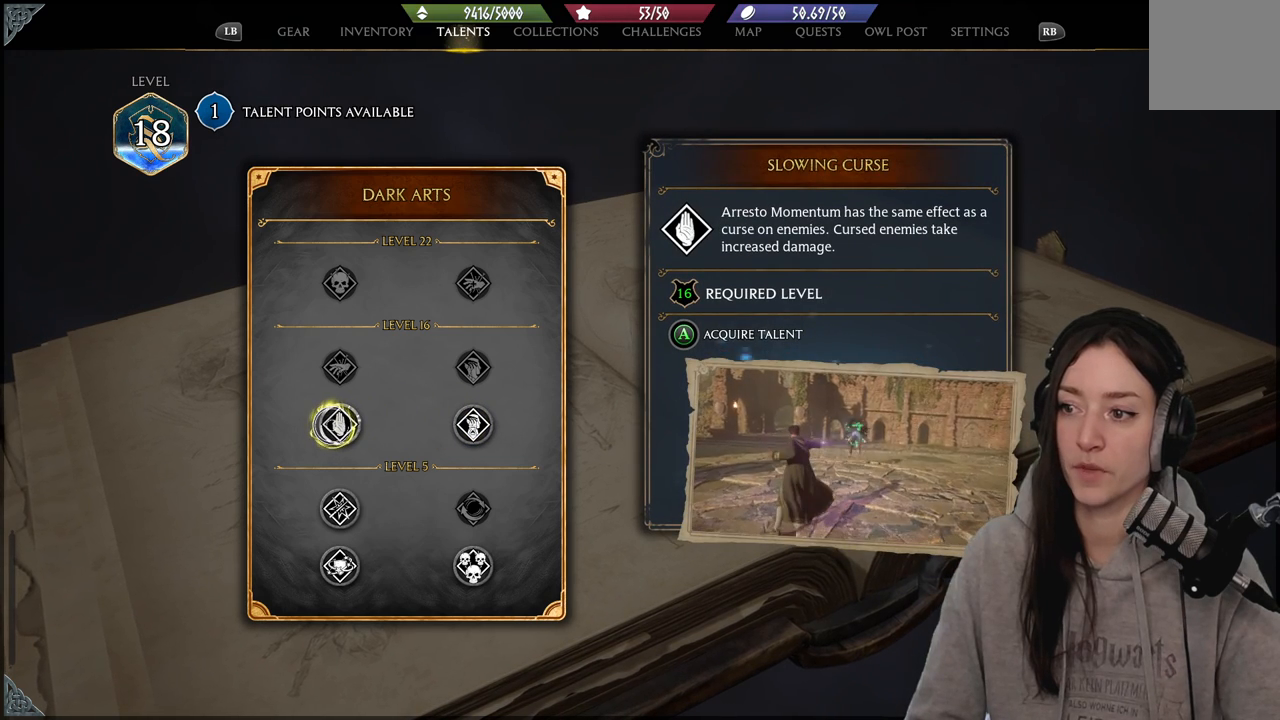
{"buttons": [], "left_stick": "center", "right_stick": "center", "events": []}
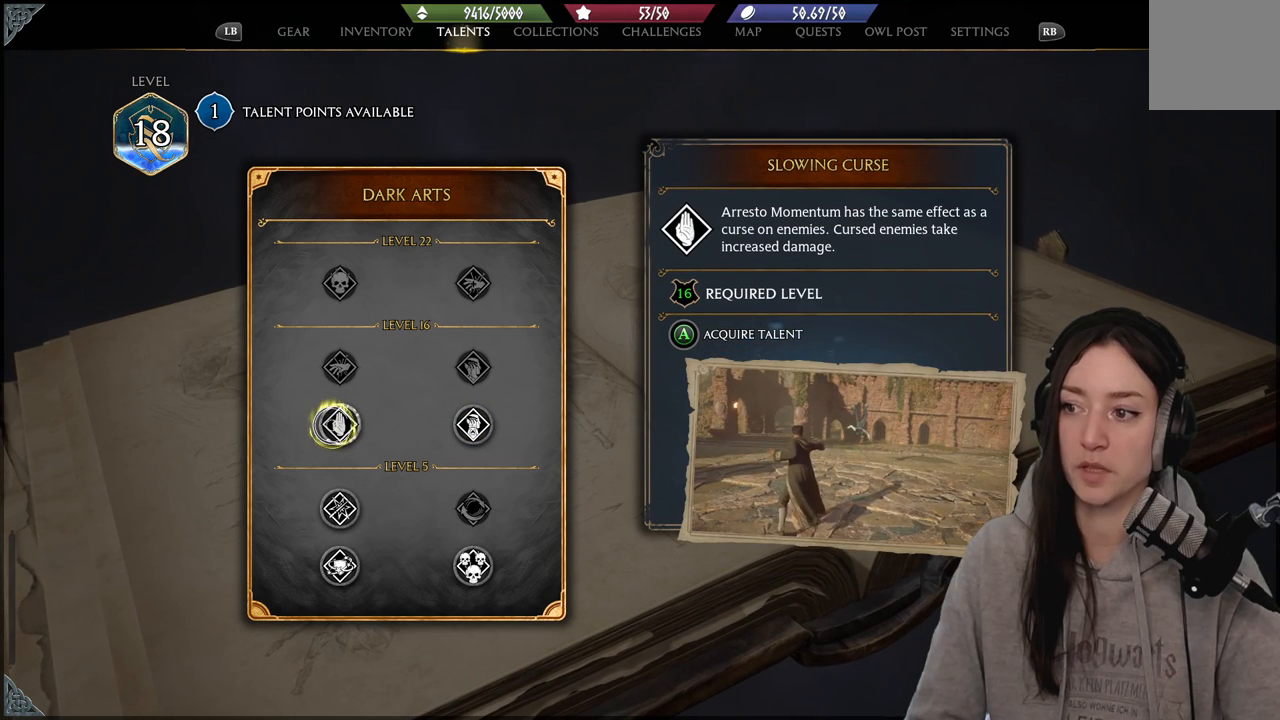
{"buttons": [], "left_stick": "center", "right_stick": "center", "events": []}
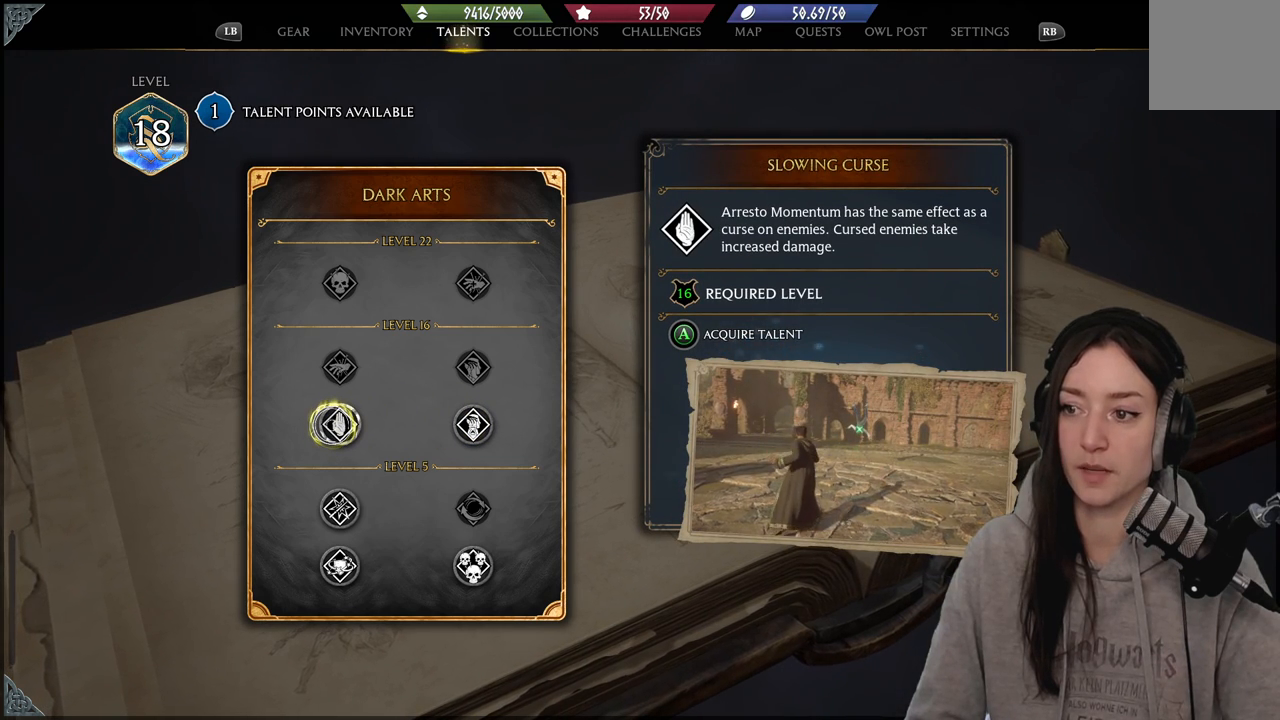
{"buttons": [], "left_stick": "center", "right_stick": "center", "events": []}
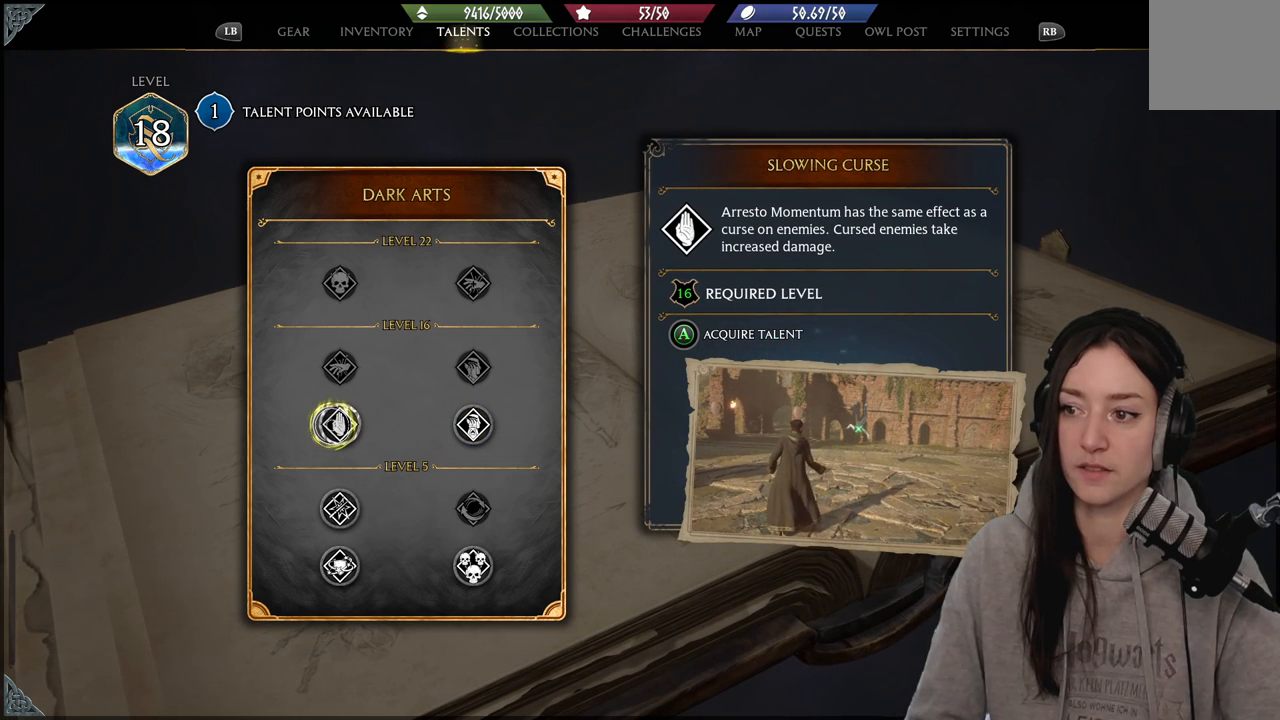
{"buttons": [], "left_stick": "center", "right_stick": "center", "events": []}
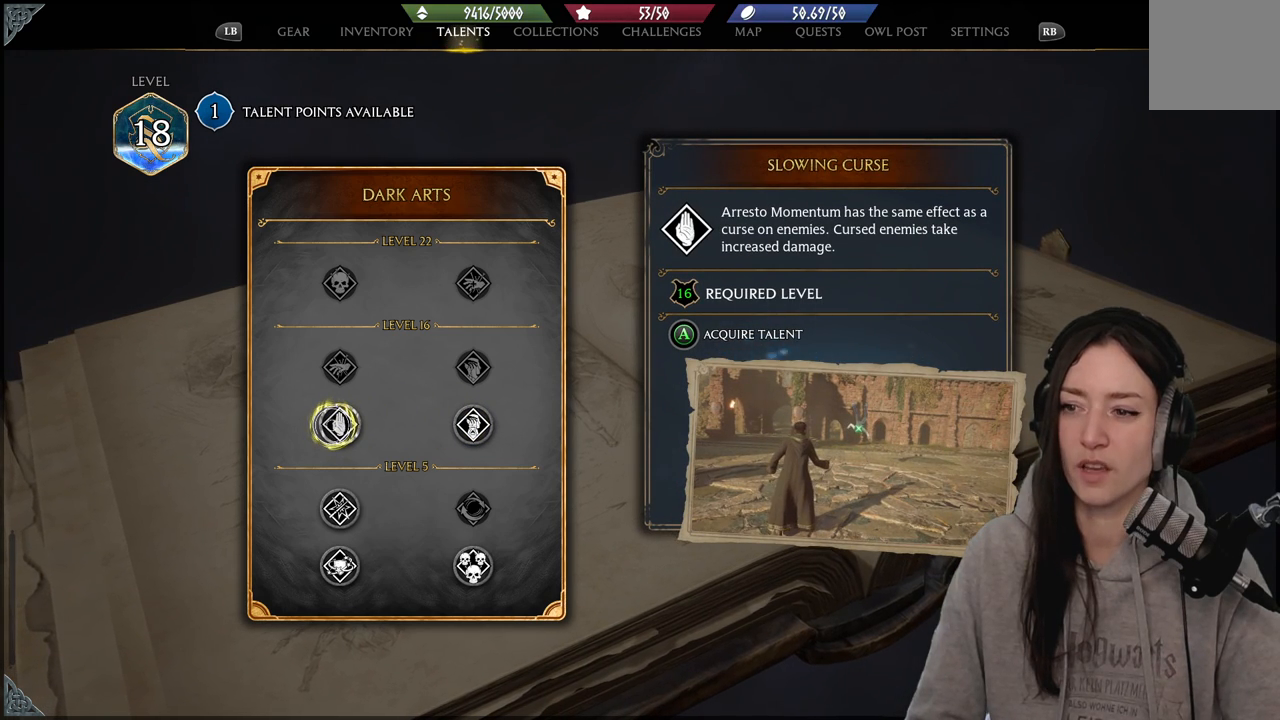
{"buttons": [], "left_stick": "down", "right_stick": "center", "events": [[167, "left_stick", "right"], [300, "left_stick", "down"]]}
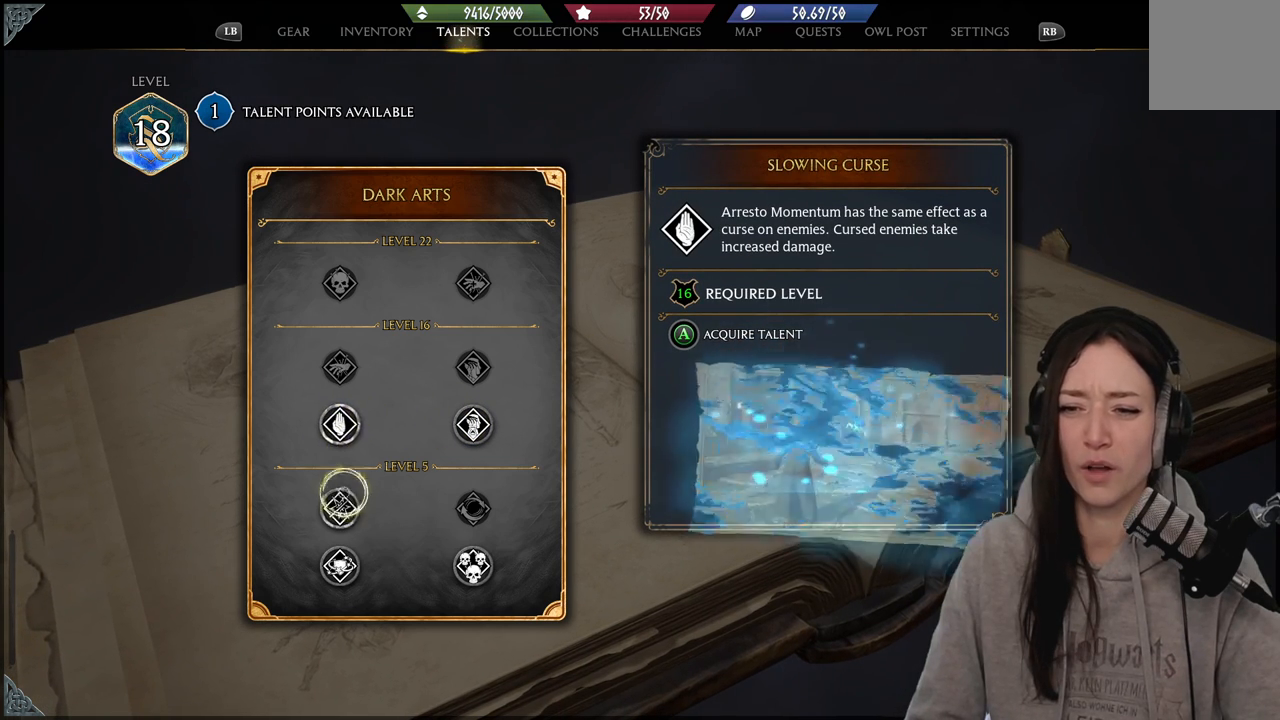
{"buttons": [], "left_stick": "up-right", "right_stick": "center", "events": [[250, "left_stick", "down-right"], [483, "left_stick", "up-right"]]}
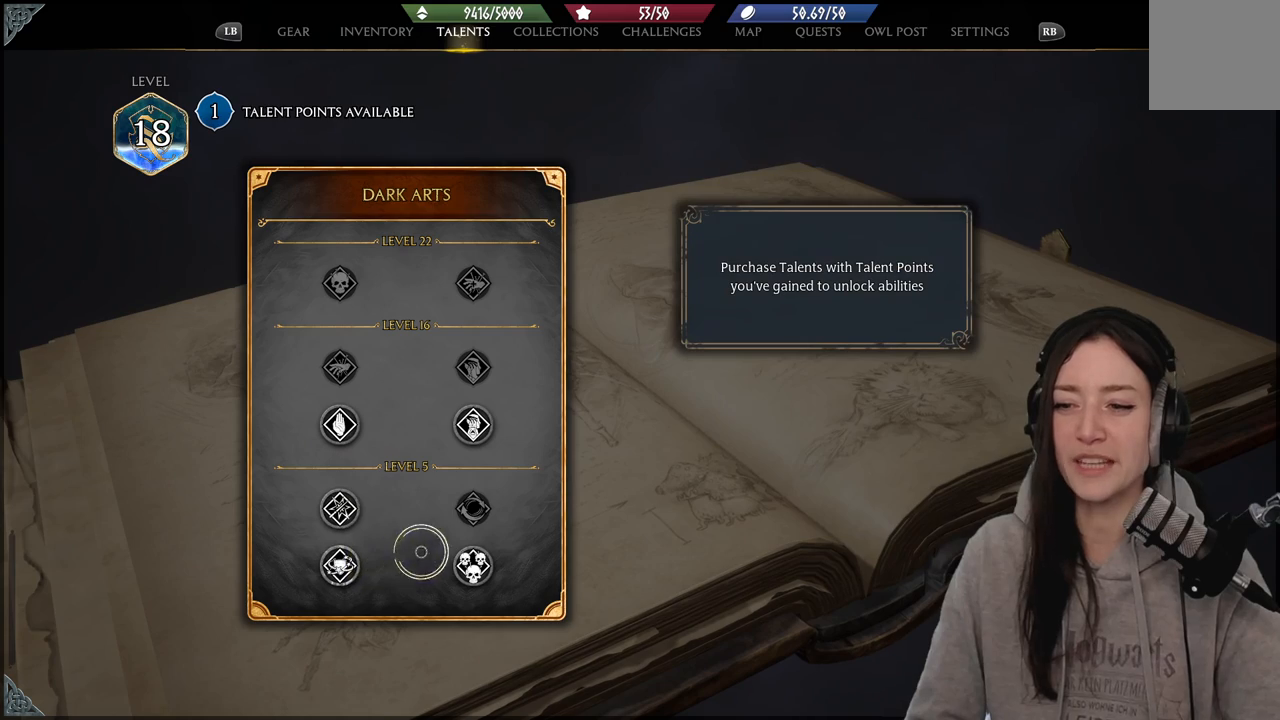
{"buttons": [], "left_stick": "center", "right_stick": "center", "events": [[200, "left_stick", "up"], [483, "left_stick", "center"]]}
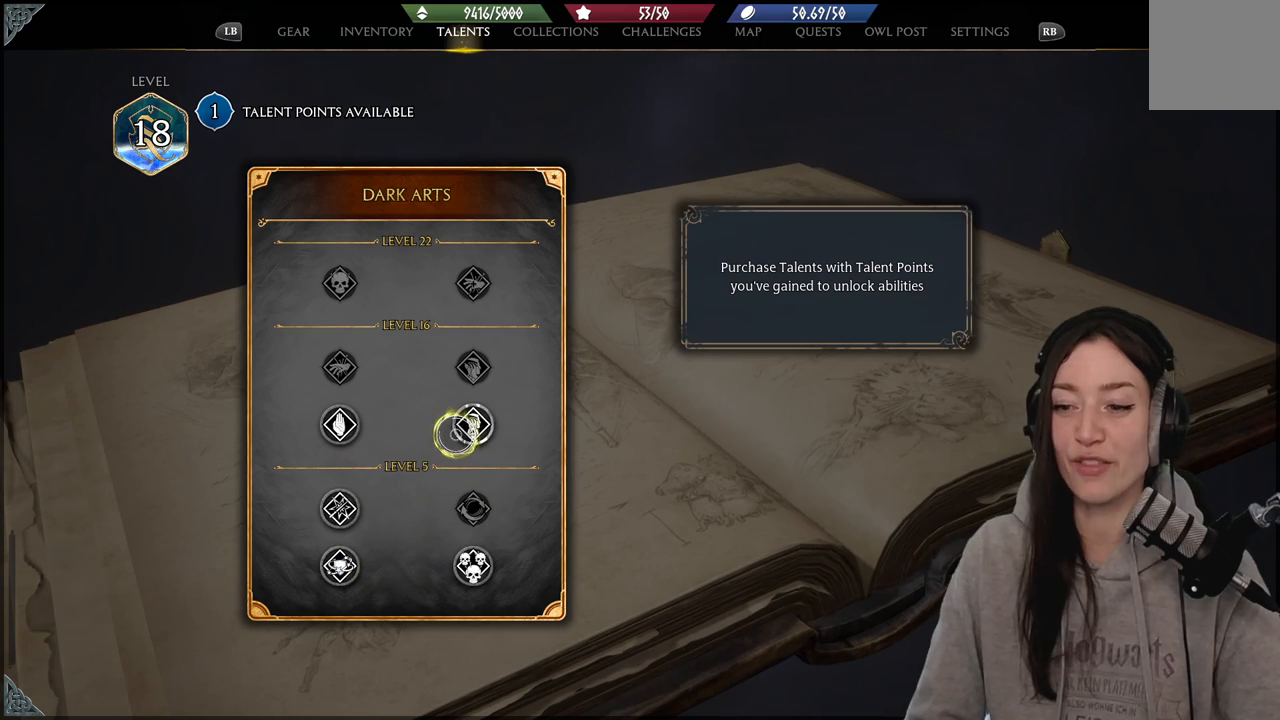
{"buttons": [], "left_stick": "down-left", "right_stick": "center", "events": [[350, "left_stick", "left"], [450, "left_stick", "down-left"]]}
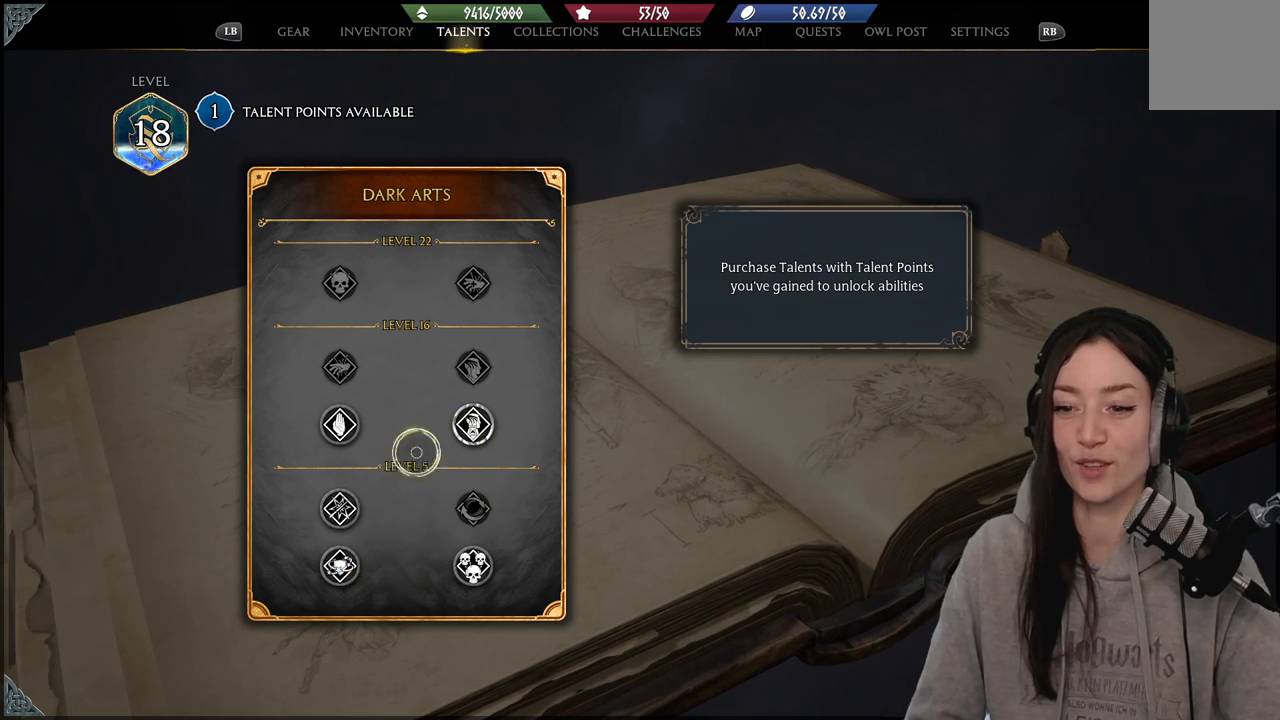
{"buttons": [], "left_stick": "right", "right_stick": "center", "events": [[233, "left_stick", "down-right"], [283, "left_stick", "right"]]}
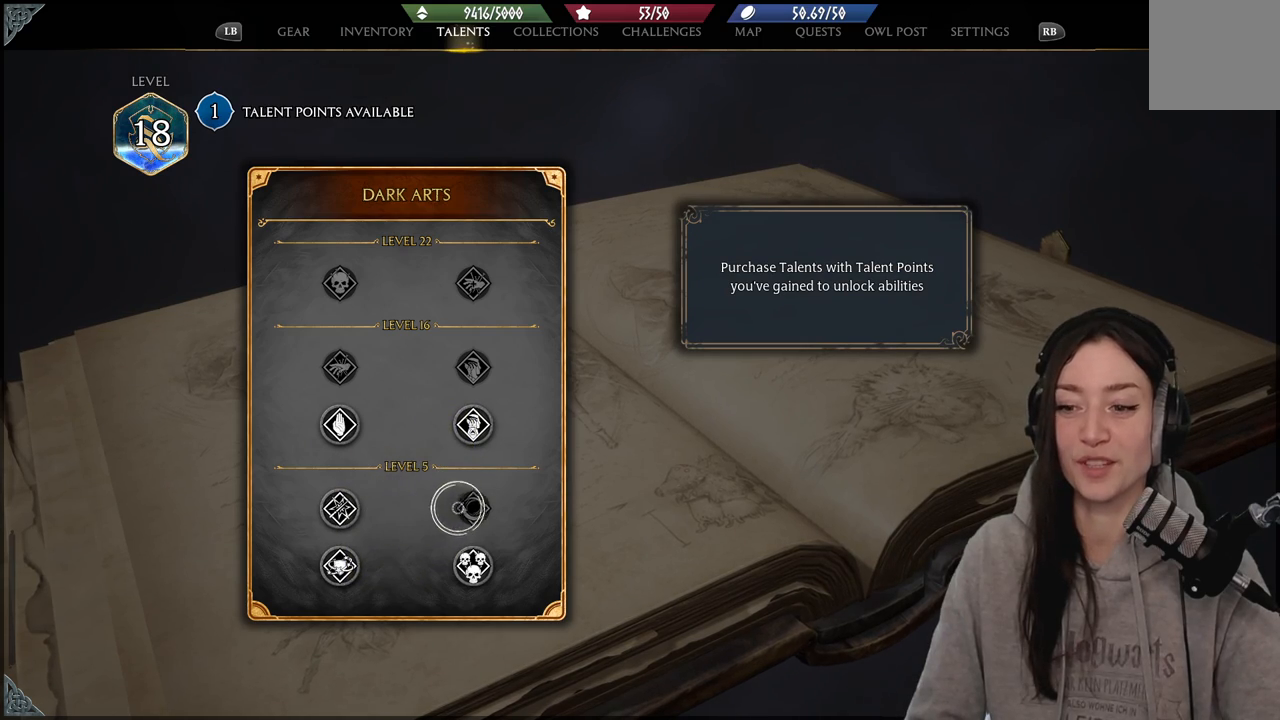
{"buttons": [], "left_stick": "up-left", "right_stick": "center", "events": [[83, "left_stick", "center"], [283, "left_stick", "up-left"]]}
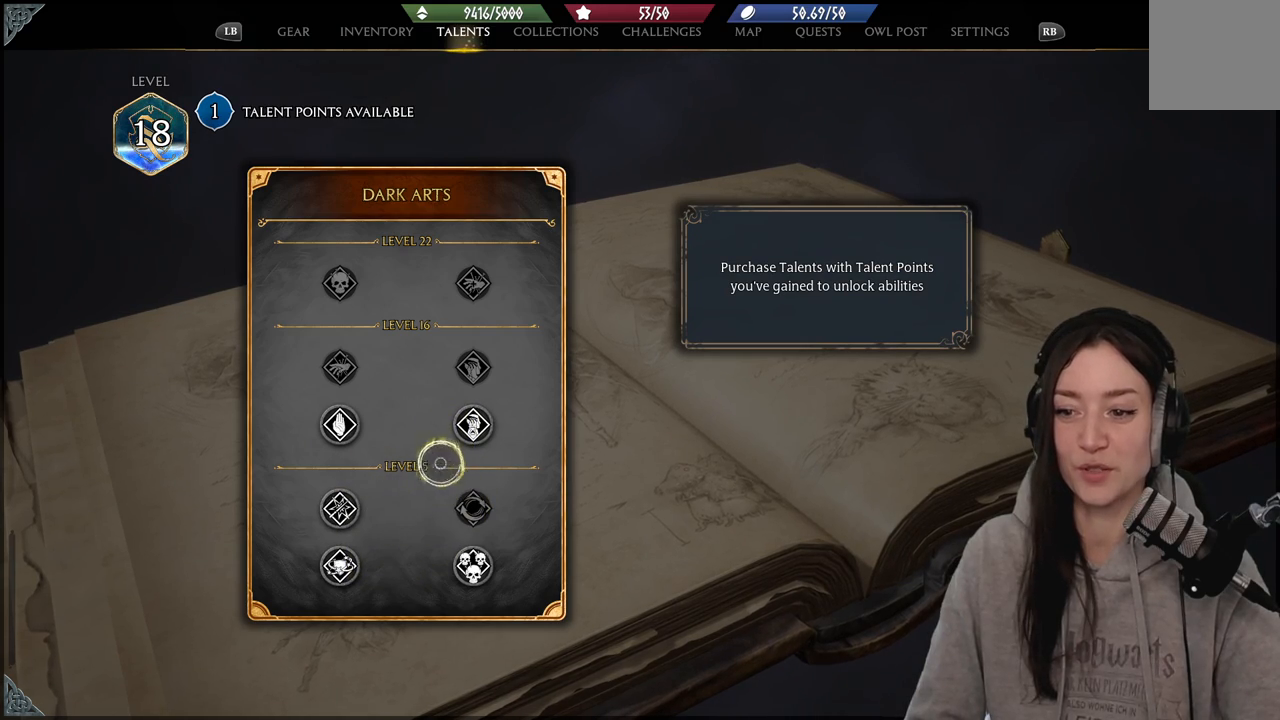
{"buttons": [], "left_stick": "center", "right_stick": "center", "events": [[167, "left_stick", "center"], [283, "B", "down"], [417, "B", "up"]]}
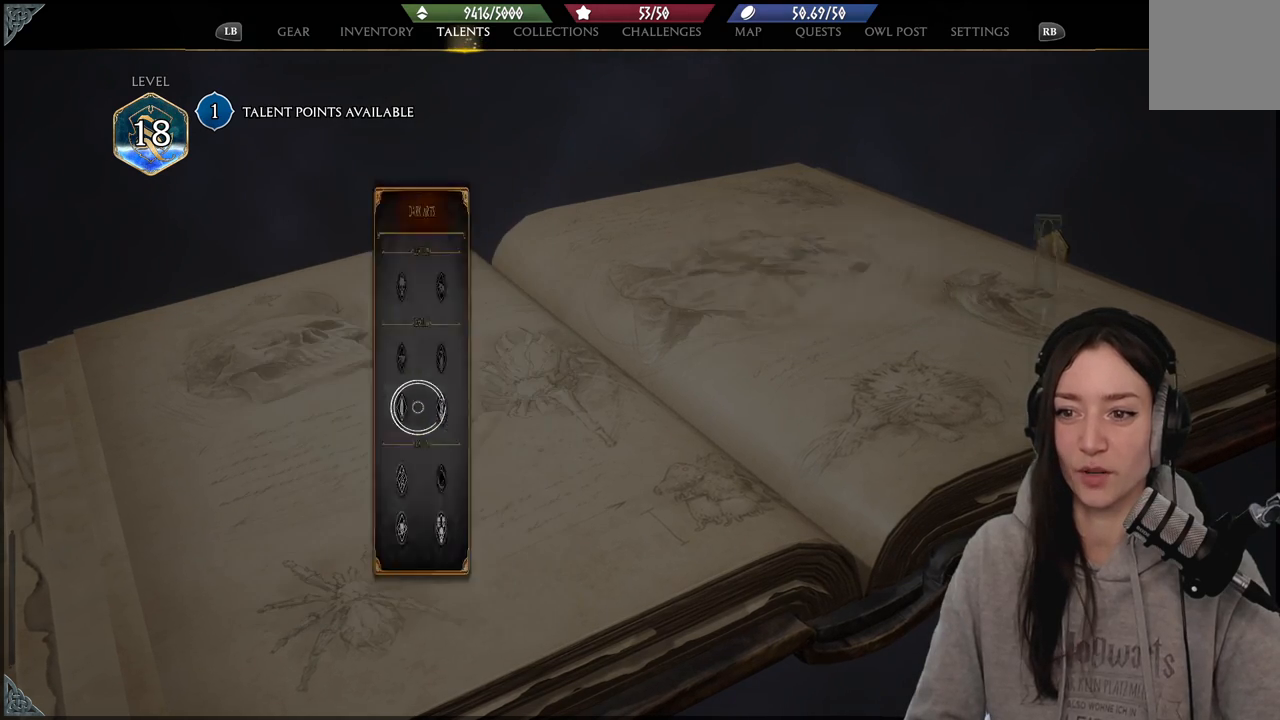
{"buttons": [], "left_stick": "right", "right_stick": "center", "events": [[167, "left_stick", "right"]]}
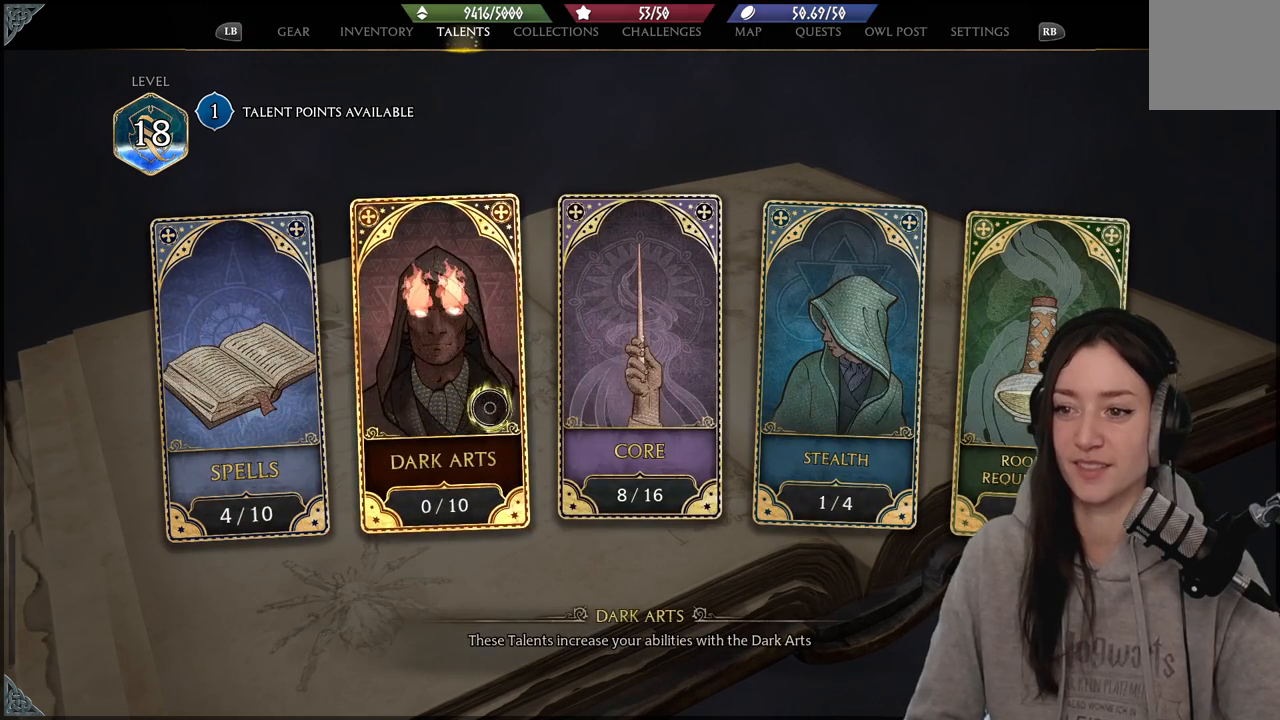
{"buttons": [], "left_stick": "center", "right_stick": "center", "events": [[500, "left_stick", "center"]]}
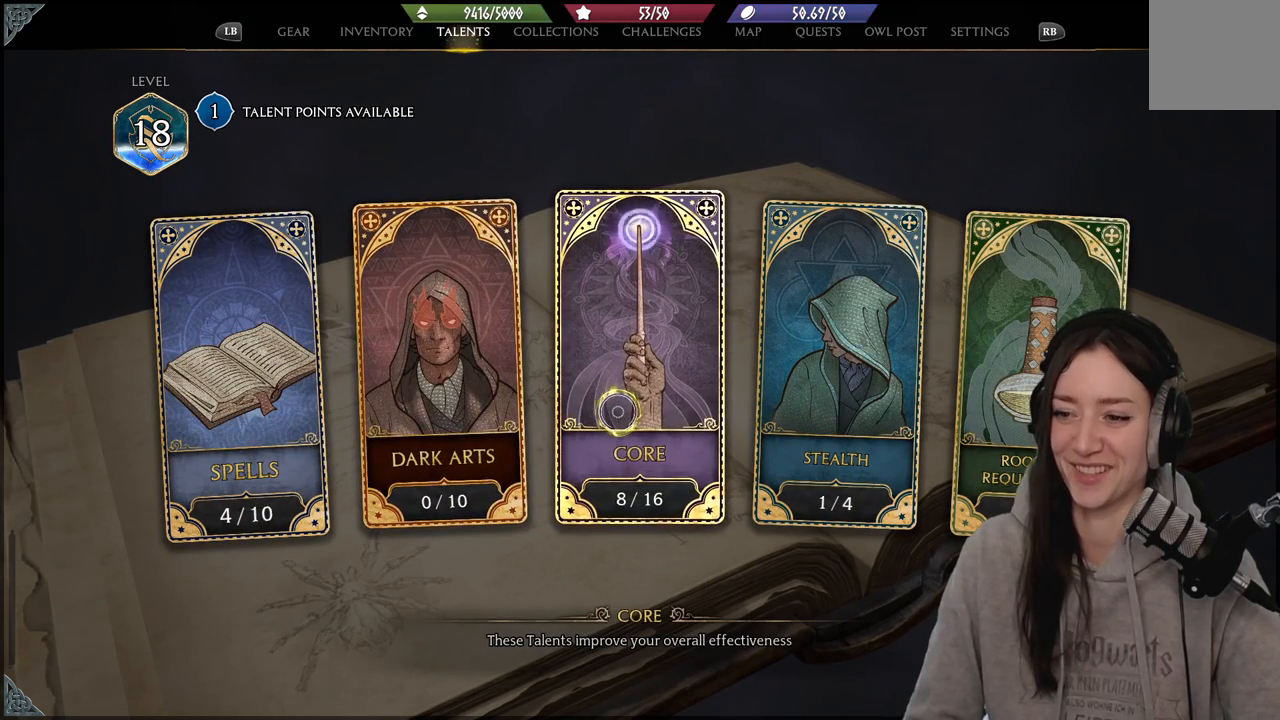
{"buttons": [], "left_stick": "right", "right_stick": "center", "events": [[183, "left_stick", "right"]]}
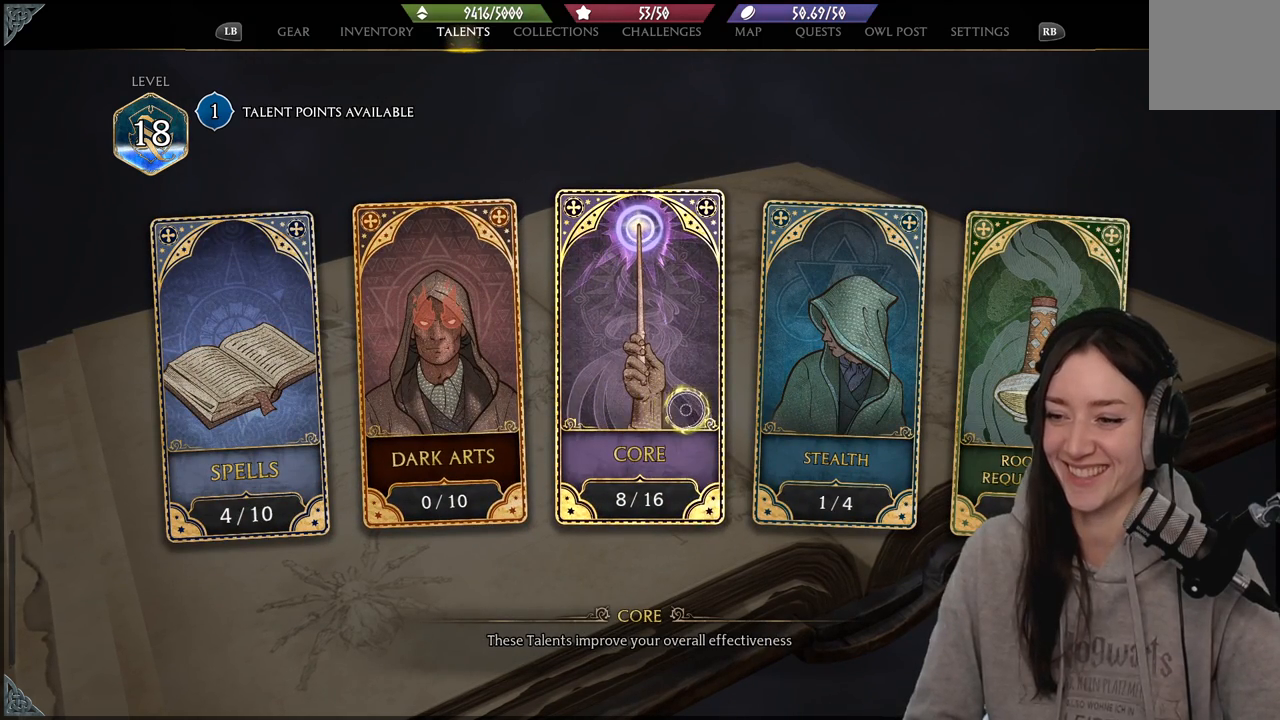
{"buttons": [], "left_stick": "center", "right_stick": "center", "events": [[83, "left_stick", "left"], [200, "A", "down"], [300, "left_stick", "center"], [333, "A", "up"]]}
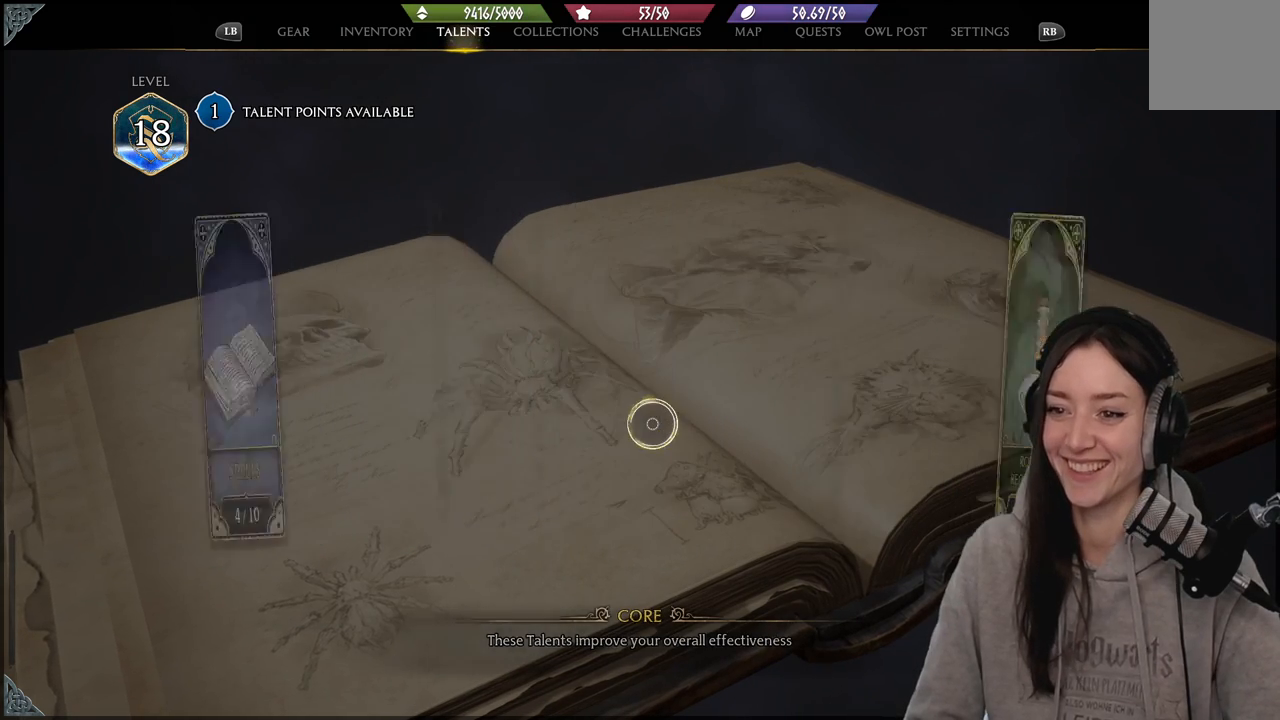
{"buttons": [], "left_stick": "center", "right_stick": "center", "events": []}
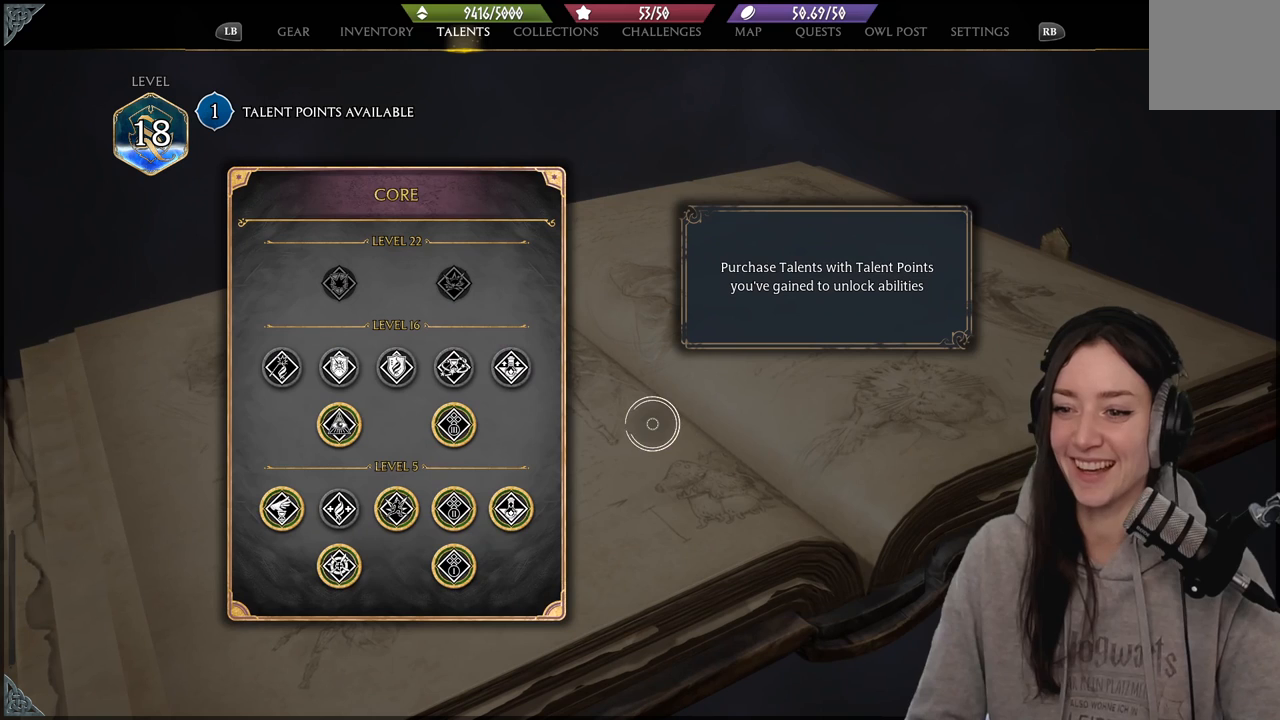
{"buttons": [], "left_stick": "left", "right_stick": "center", "events": [[183, "left_stick", "left"]]}
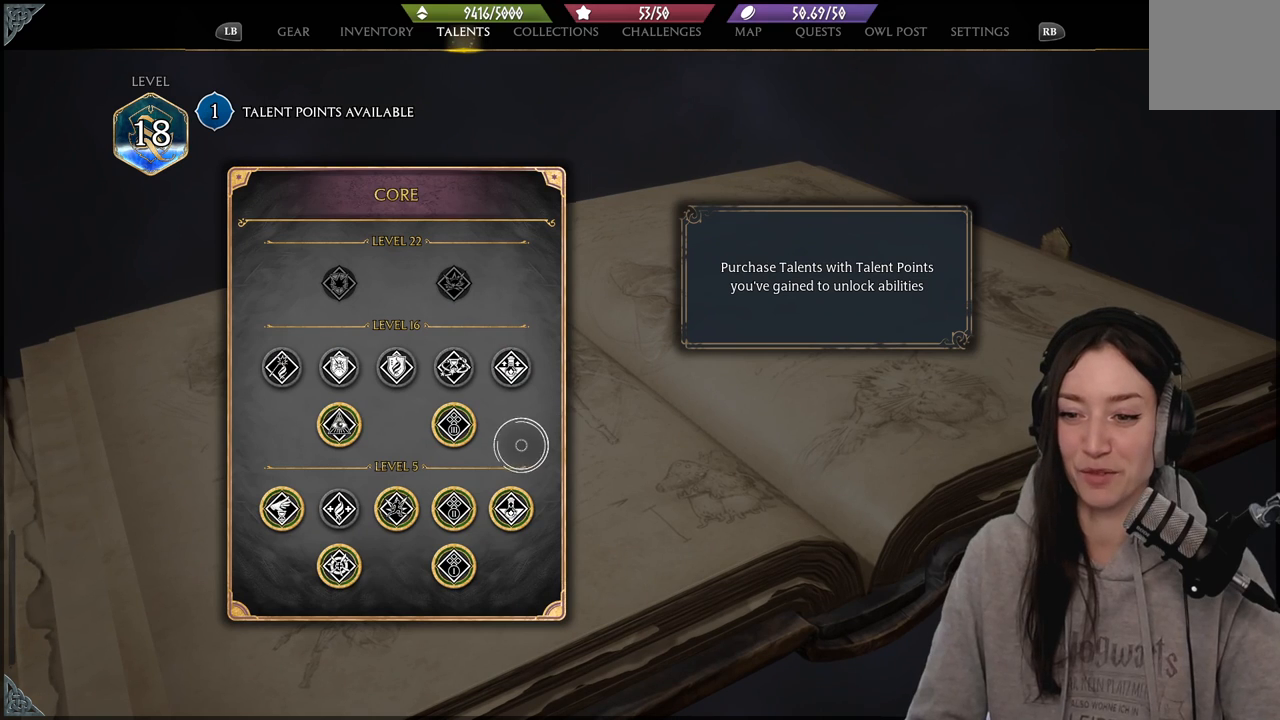
{"buttons": [], "left_stick": "down-left", "right_stick": "center", "events": [[400, "left_stick", "down-left"]]}